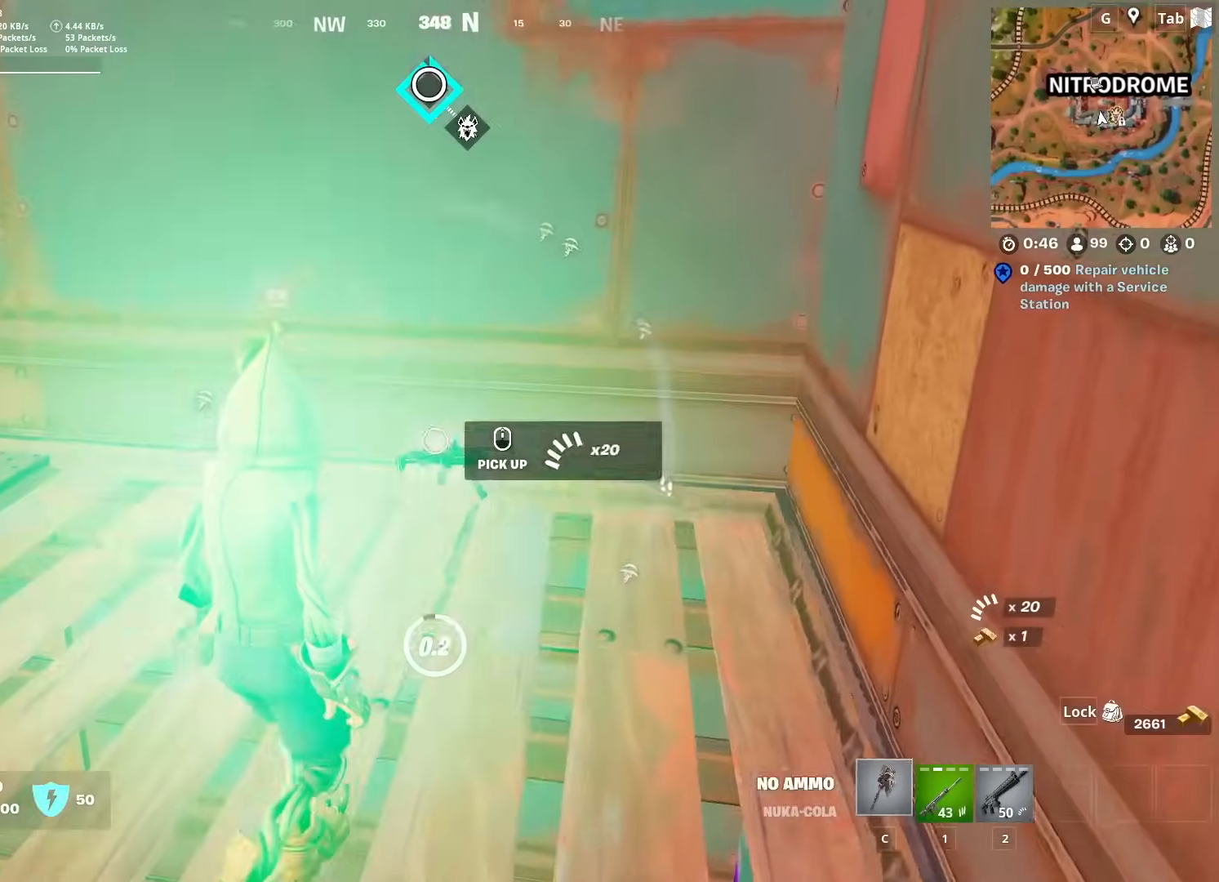
Gameplay with keyboard and mouse; each line is a JSON object with the keys and mouse buttons held at the frame after it. "events" lists presses ("down") and releases ("up") of "1", "2", "3", "4", "5", "a", "alt", "c", "caps_lock", "ctrl", "d", "e", "f", "g", "q", "r", "s", "shift", "space", "t", "tab", "v", "w", "x", "z", "mouse_left" and "mouse_right" between this image and that frame as [ms after this image, input, new state], when the widget could be followed in between. "mouse_left", "mouse_right" = the "left", "right" buttons of the "mouse" list. No other keys are recorded. "mouse_move" is the direction in which the mouse moves at that frame (one of eight, or "still"), when it could be read. Not read: mouse_wheel.
{"keys": ["ctrl", "d", "w"], "mouse": [], "mouse_move": "up-left", "events": [[100, "d", "down"], [417, "ctrl", "down"]]}
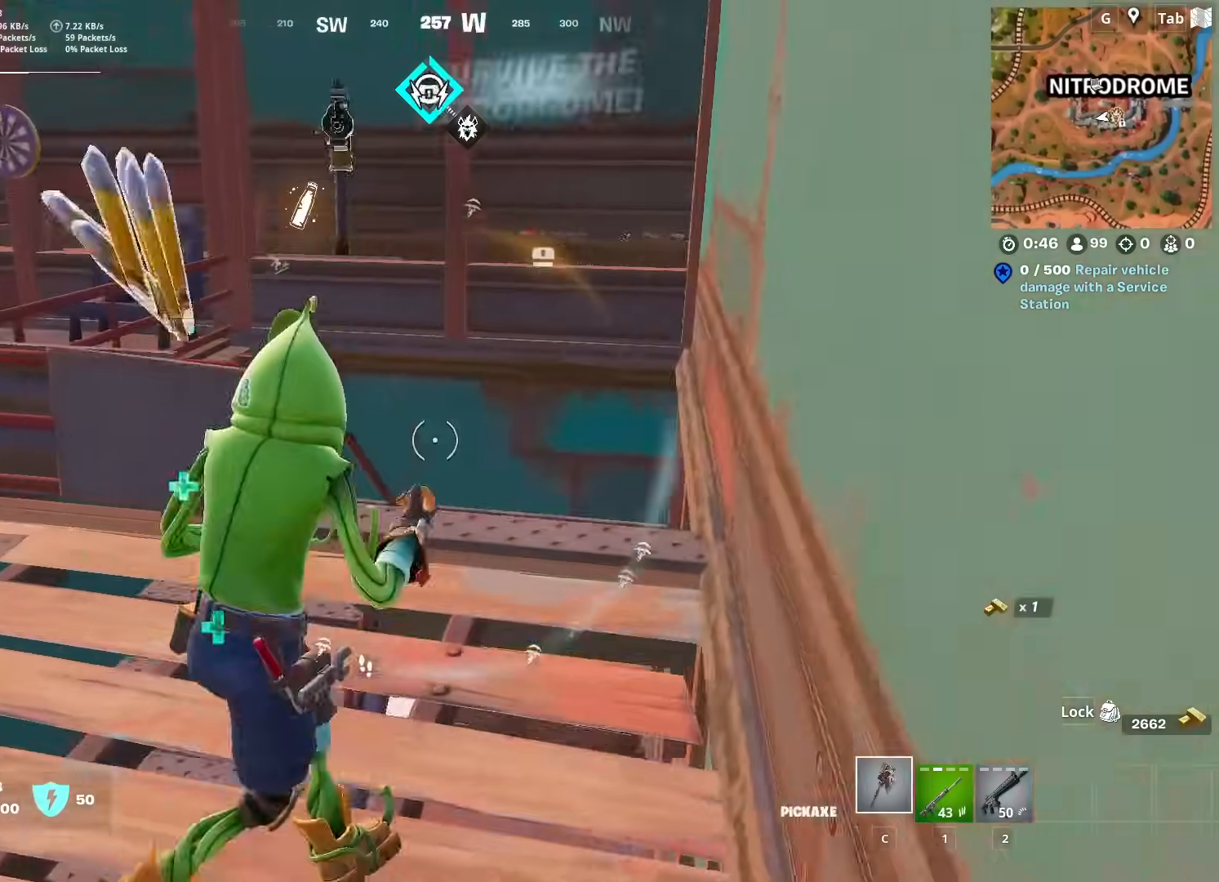
{"keys": ["1", "d", "w"], "mouse": [], "mouse_move": "right", "events": [[67, "d", "up"], [117, "ctrl", "up"], [201, "d", "down"], [401, "1", "down"]]}
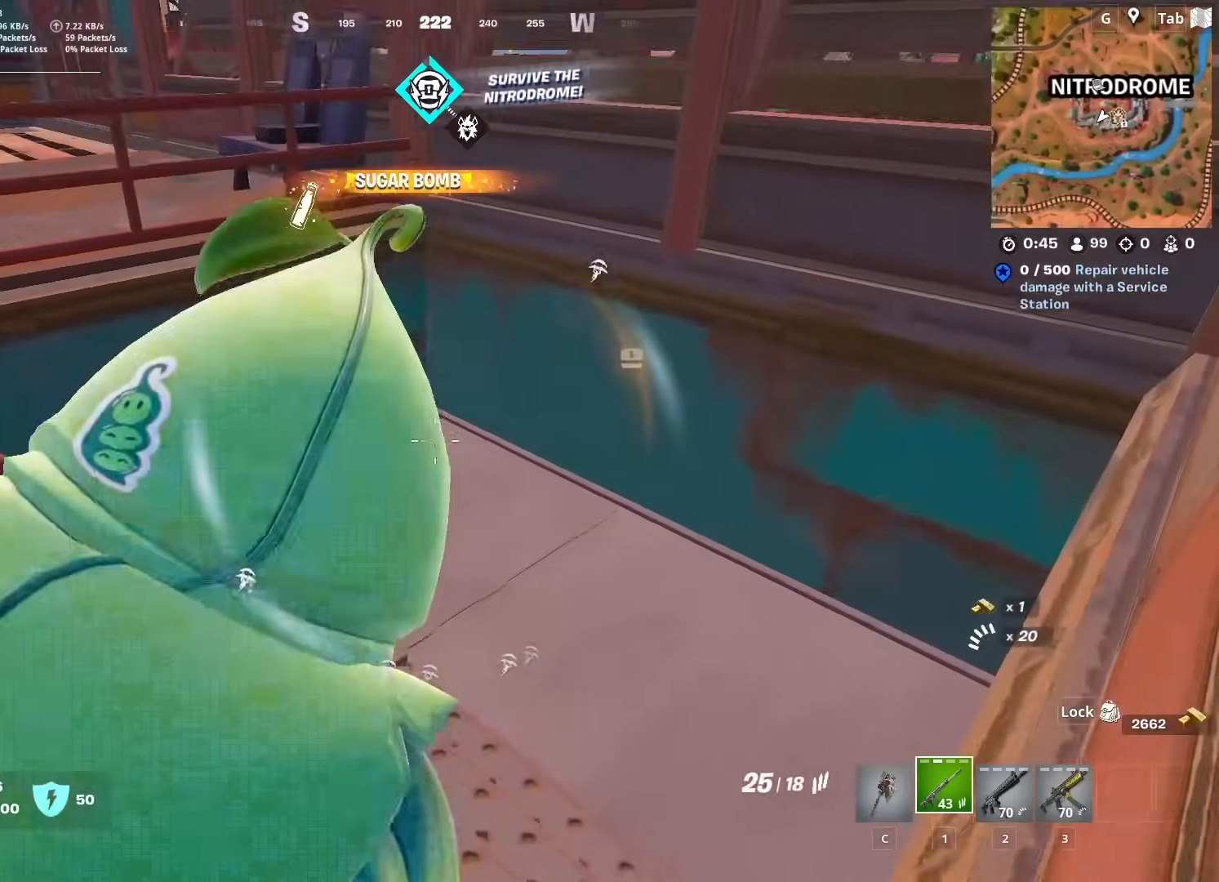
{"keys": ["d", "w"], "mouse": [], "mouse_move": "left", "events": [[33, "1", "up"], [117, "d", "up"], [267, "3", "down"], [400, "3", "up"], [500, "d", "down"]]}
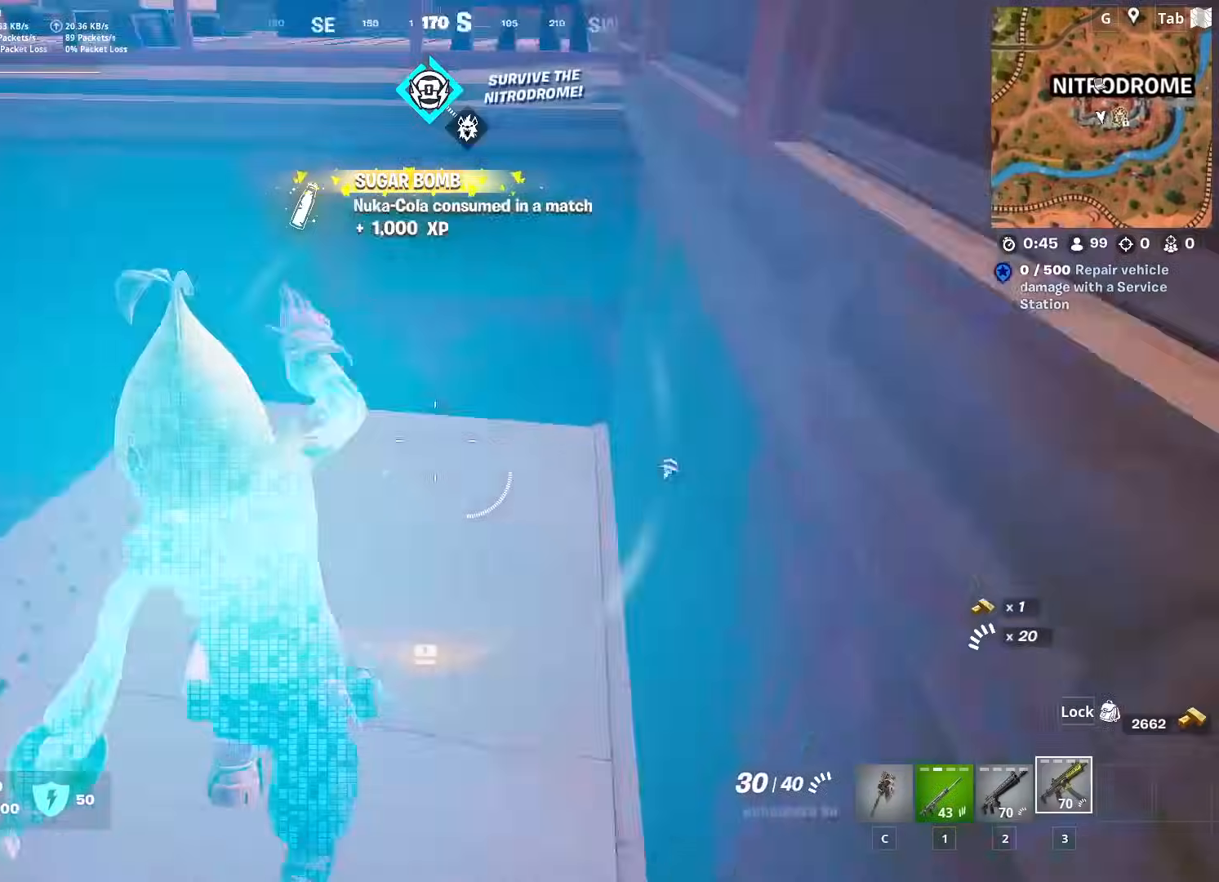
{"keys": ["w"], "mouse": [], "mouse_move": "still", "events": [[50, "d", "up"]]}
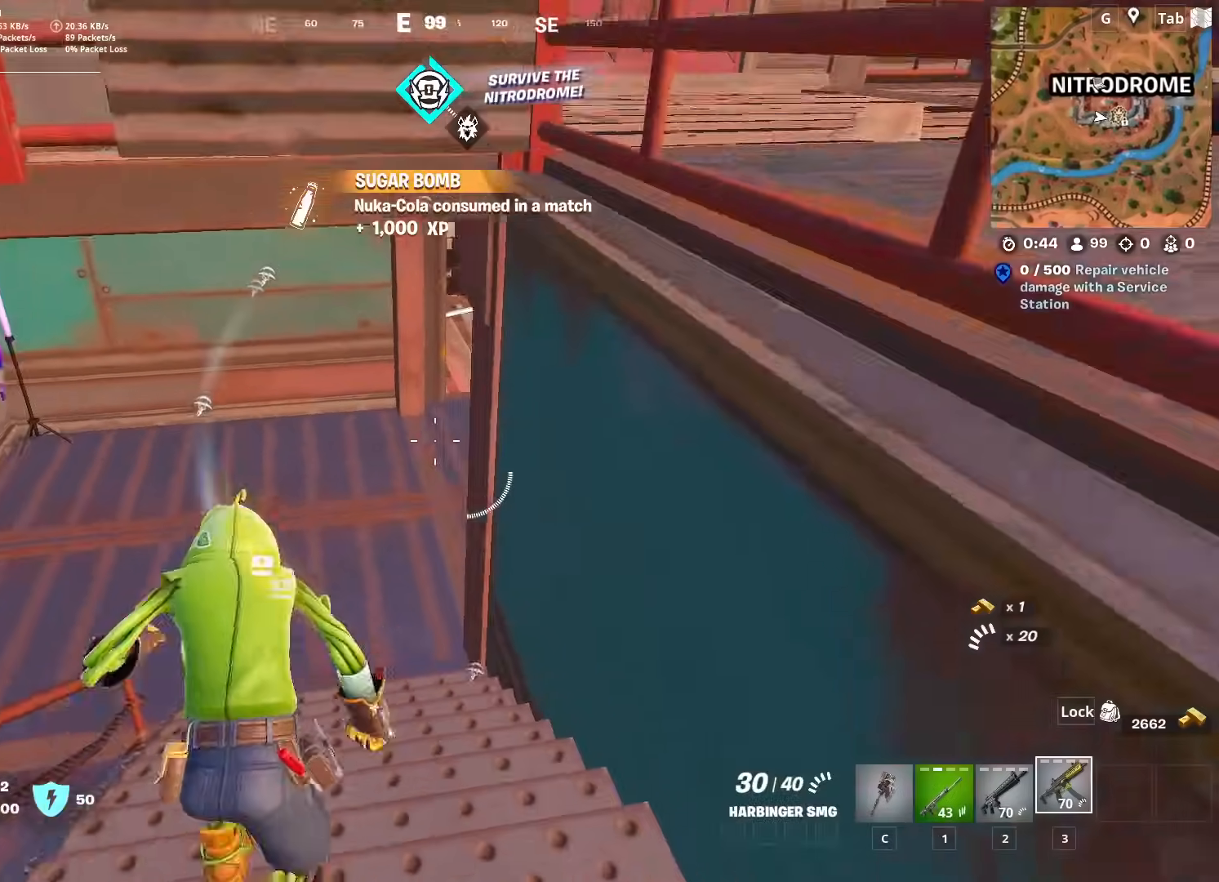
{"keys": ["a", "w"], "mouse": [], "mouse_move": "still", "events": [[67, "a", "down"]]}
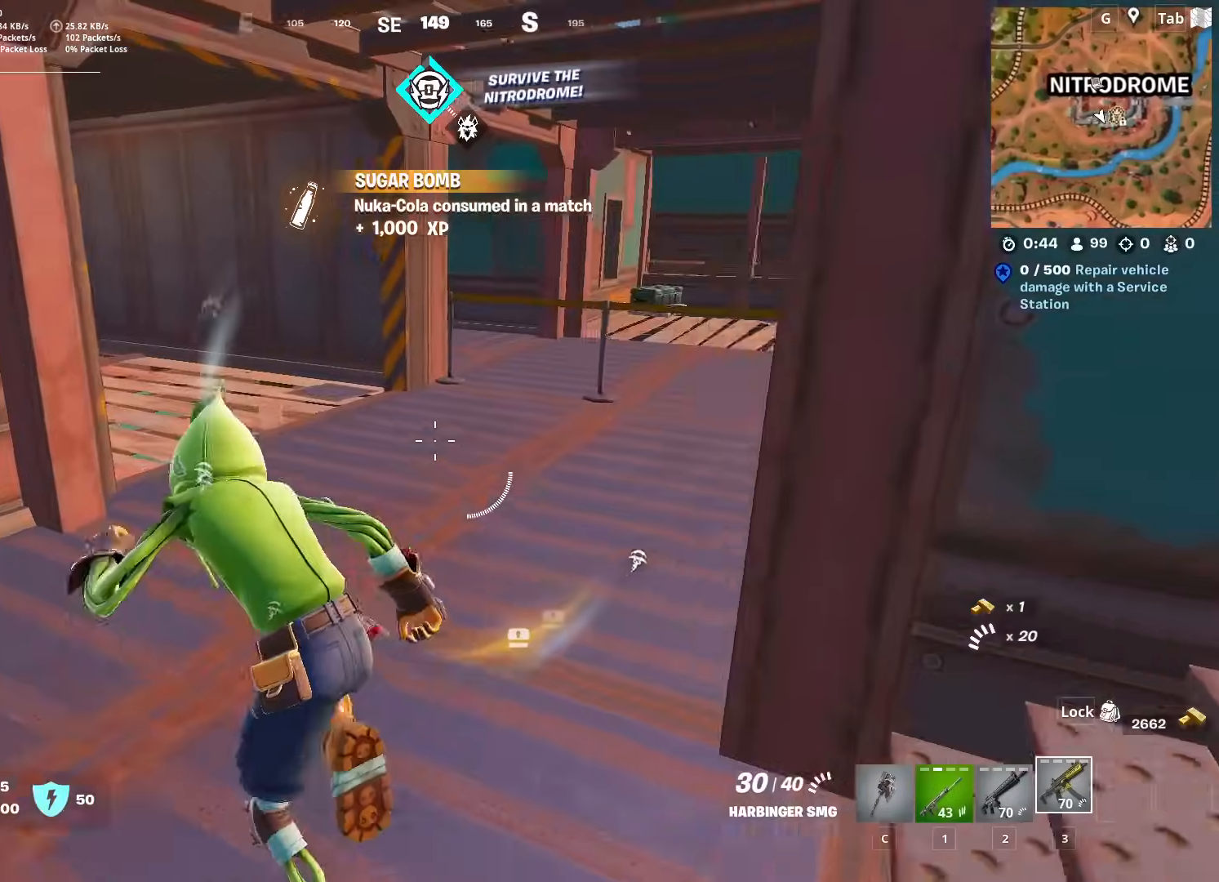
{"keys": ["a", "w"], "mouse": [], "mouse_move": "still", "events": []}
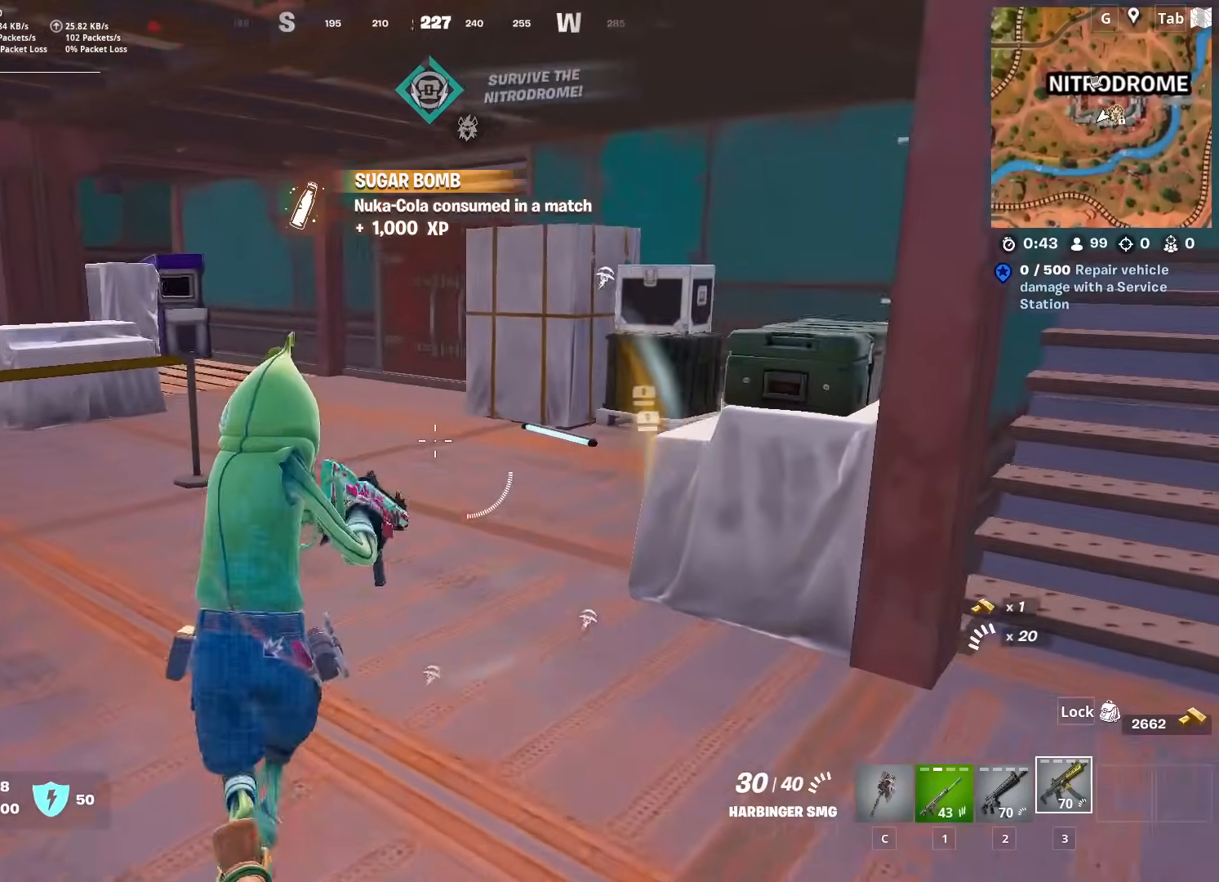
{"keys": ["a", "w"], "mouse": [], "mouse_move": "still", "events": [[50, "a", "up"], [417, "a", "down"]]}
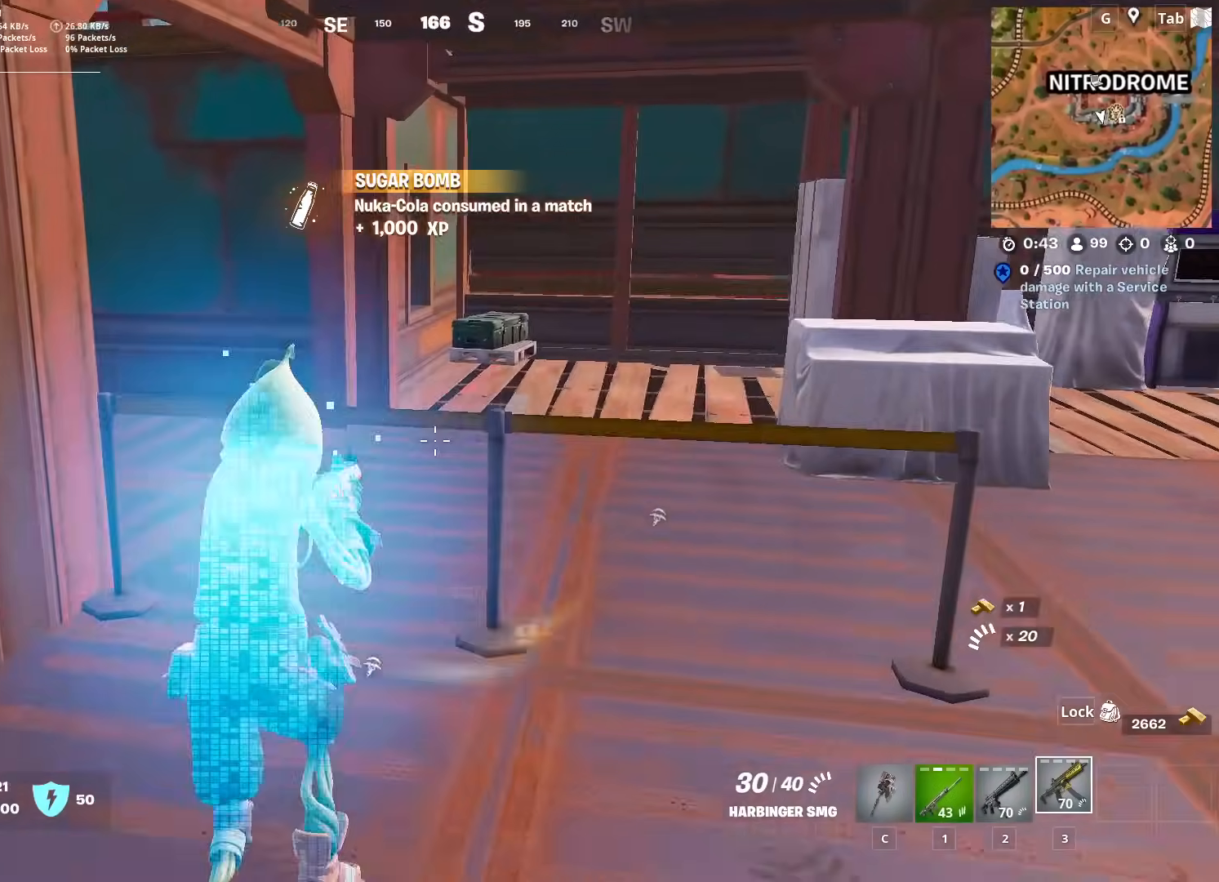
{"keys": ["d"], "mouse": [], "mouse_move": "still", "events": [[167, "d", "down"], [167, "w", "up"], [201, "a", "up"], [301, "s", "down"], [434, "s", "up"]]}
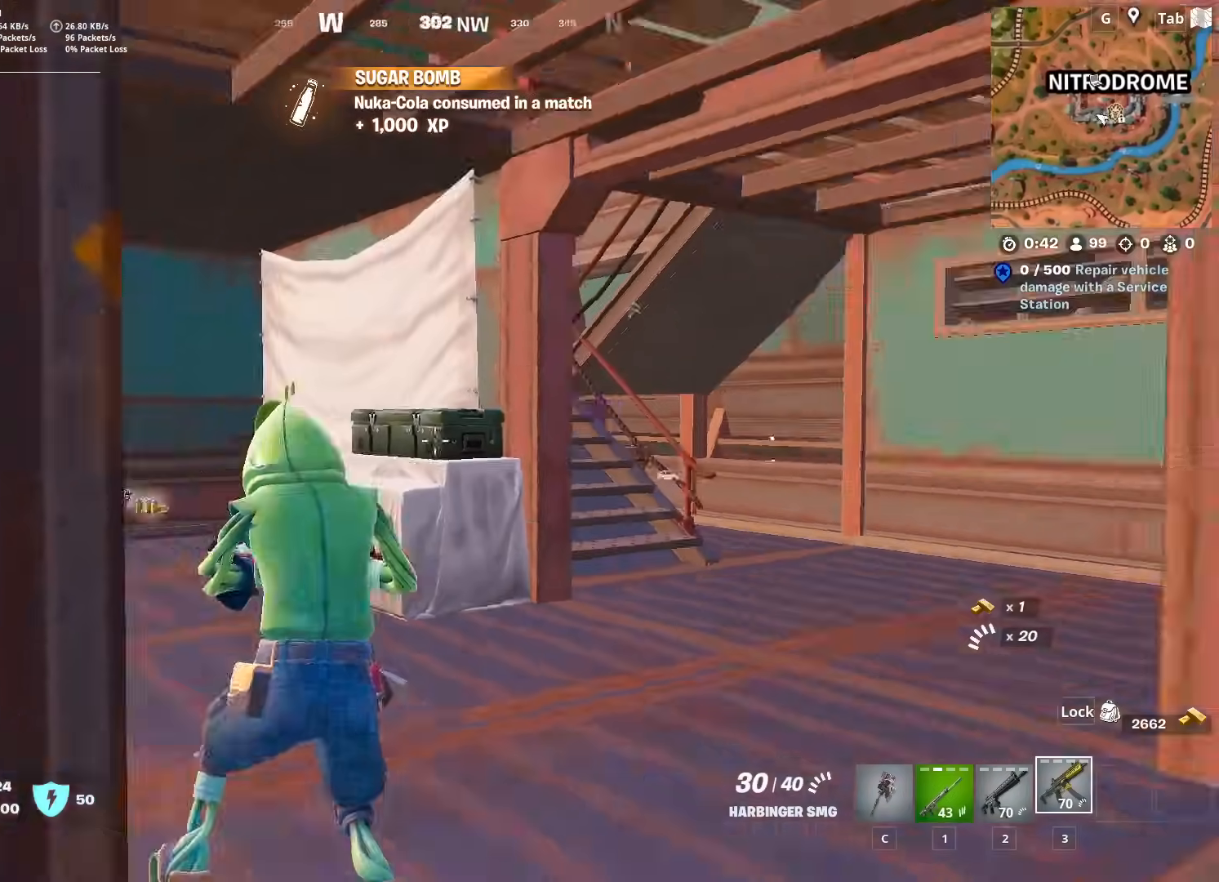
{"keys": ["w"], "mouse": [], "mouse_move": "still", "events": [[83, "w", "down"], [267, "d", "up"]]}
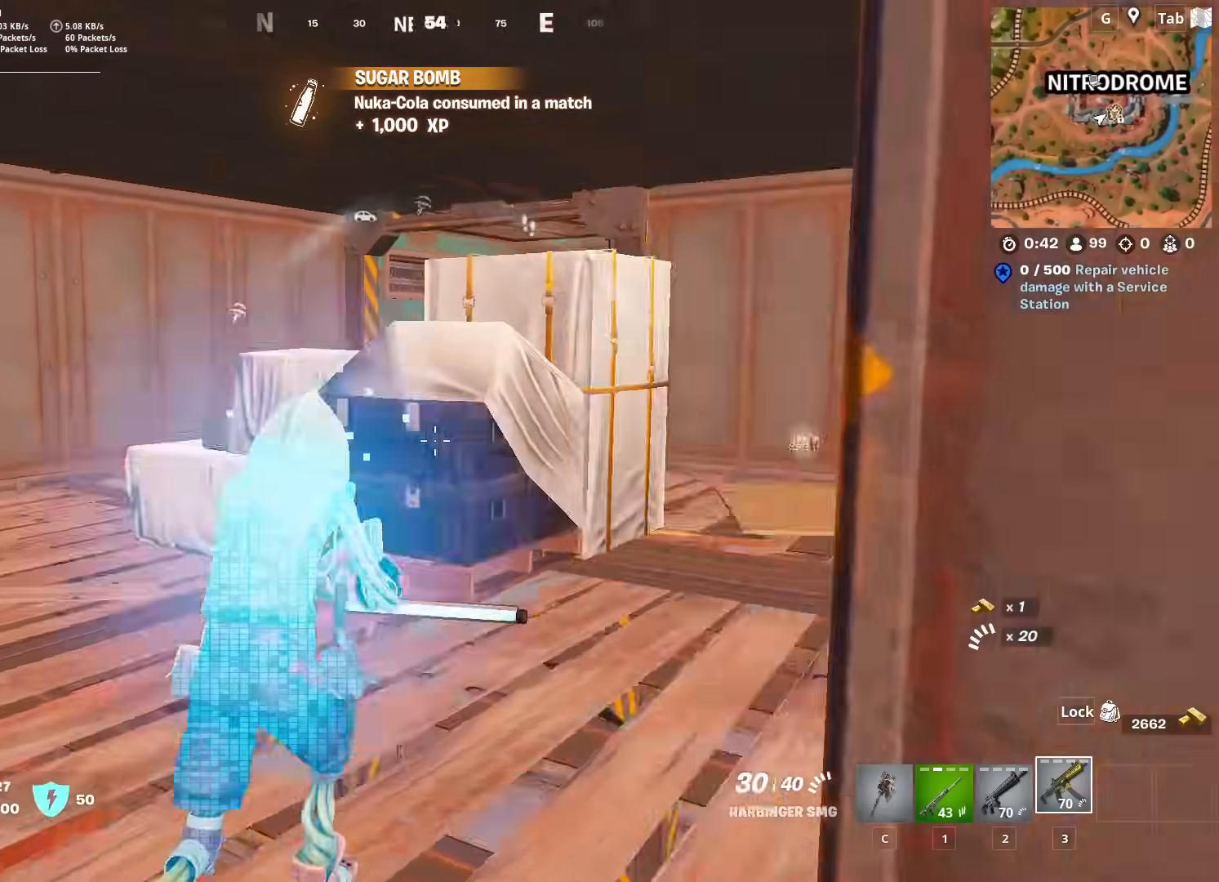
{"keys": ["w"], "mouse": [], "mouse_move": "still", "events": []}
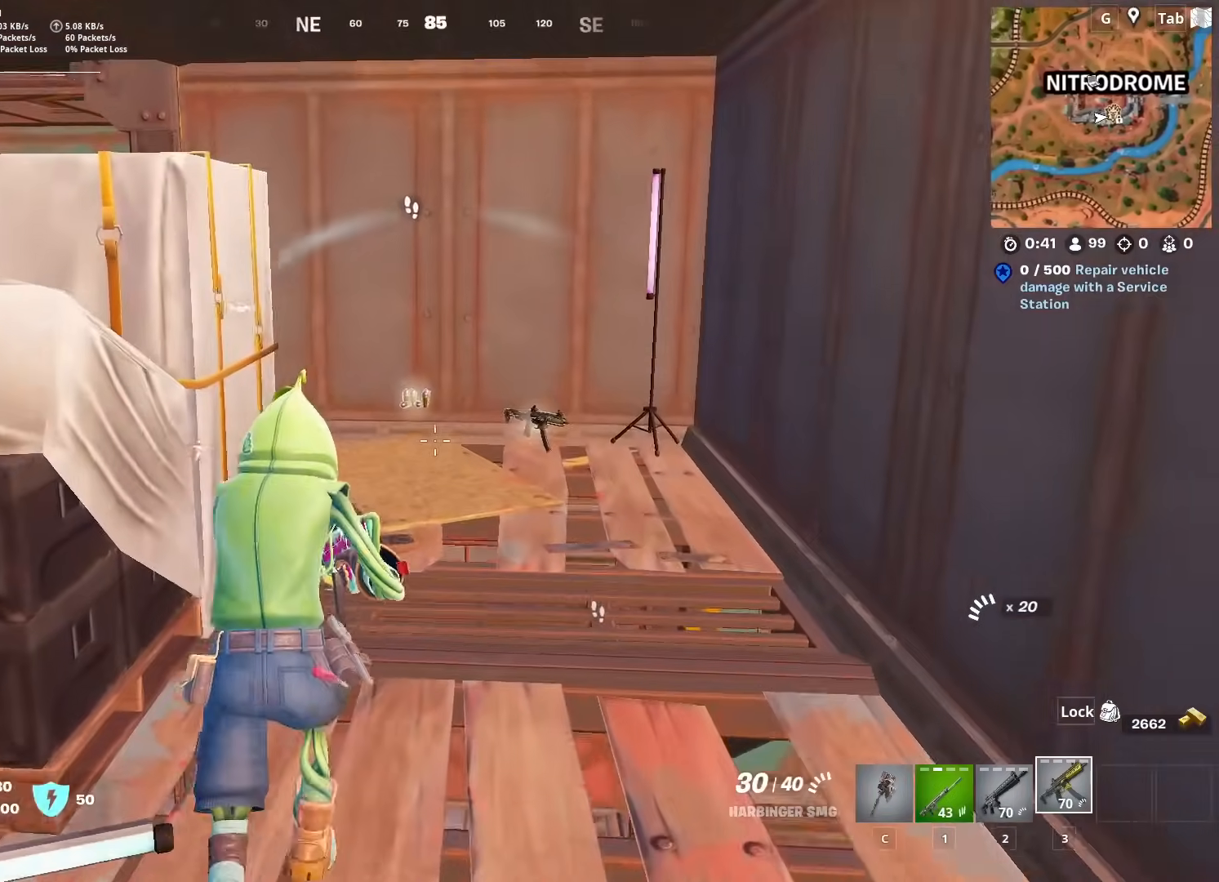
{"keys": ["w"], "mouse": [], "mouse_move": "left", "events": []}
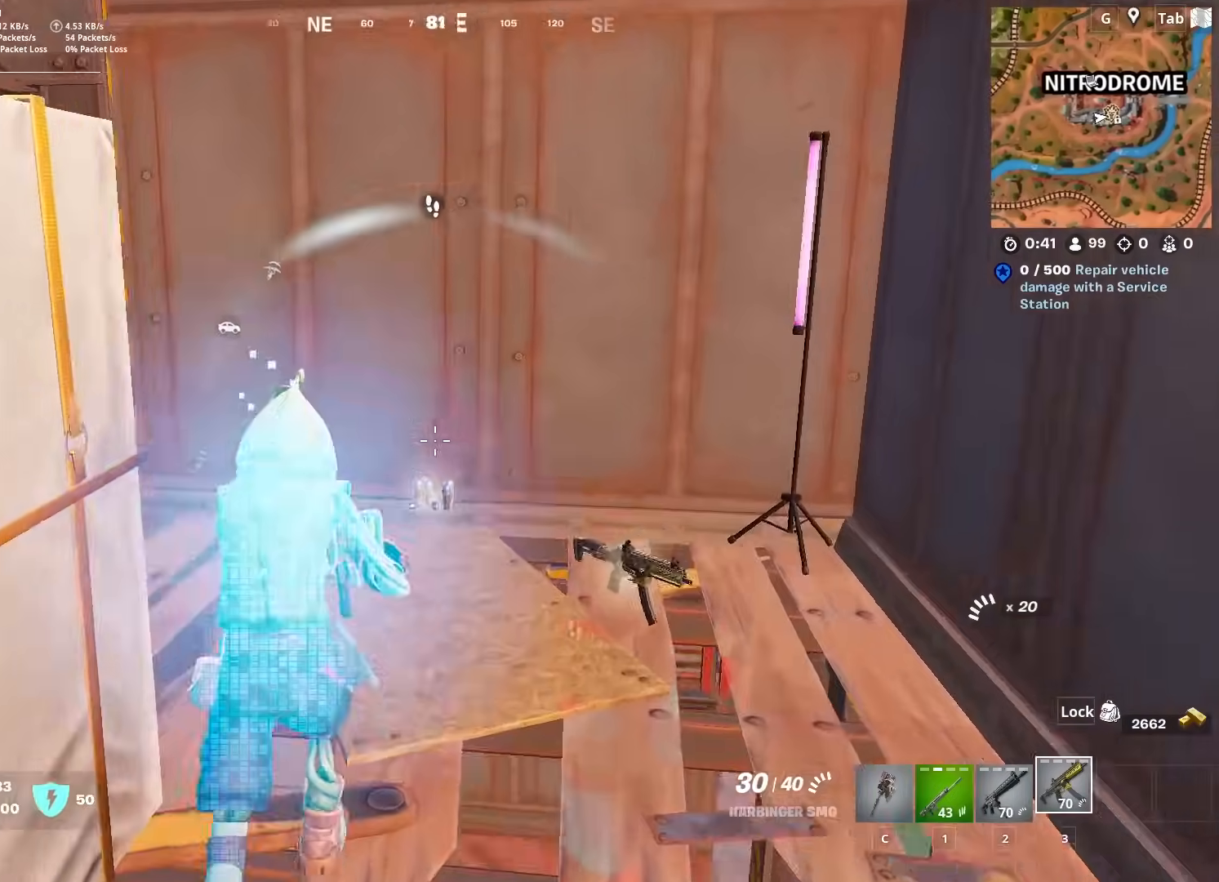
{"keys": ["ctrl", "w"], "mouse": [], "mouse_move": "still", "events": [[384, "ctrl", "down"]]}
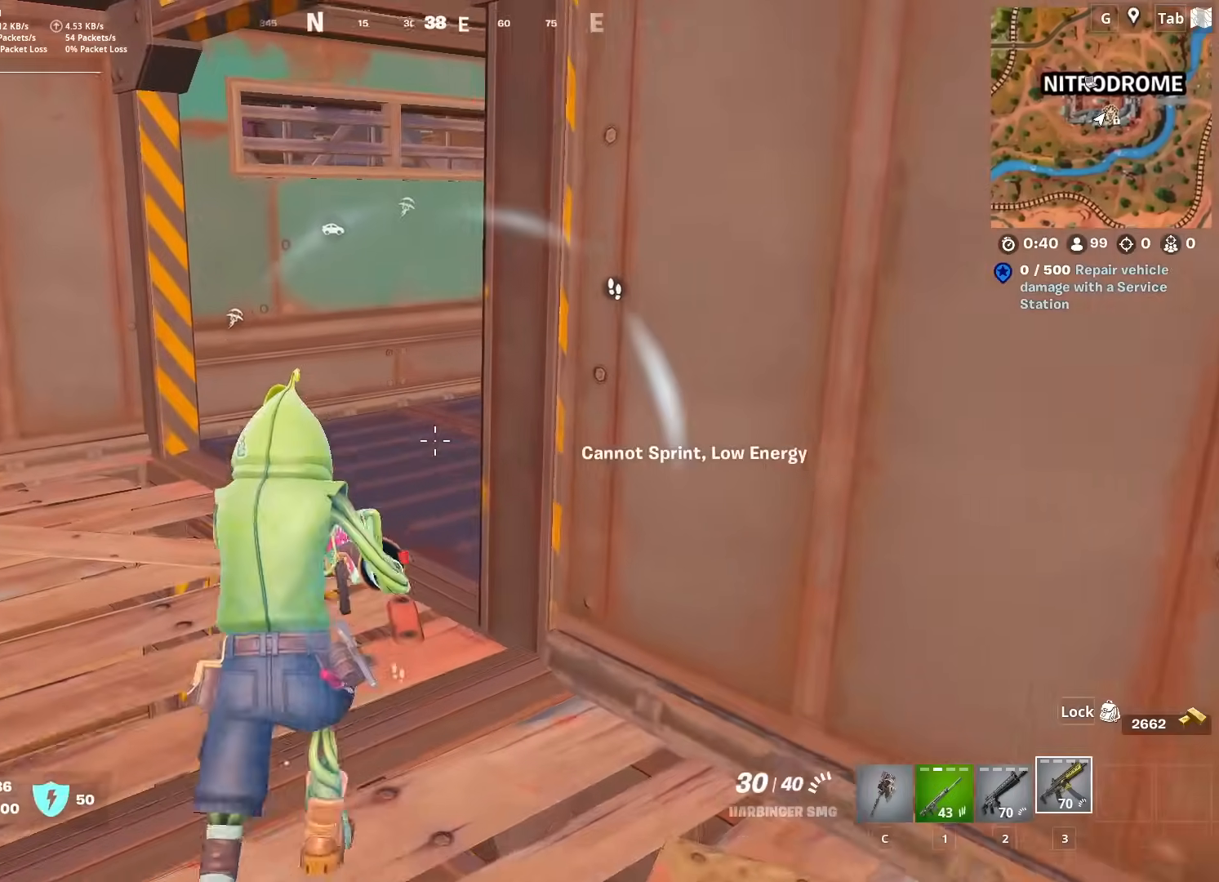
{"keys": ["a", "w"], "mouse": [], "mouse_move": "still", "events": [[83, "ctrl", "up"], [217, "a", "down"]]}
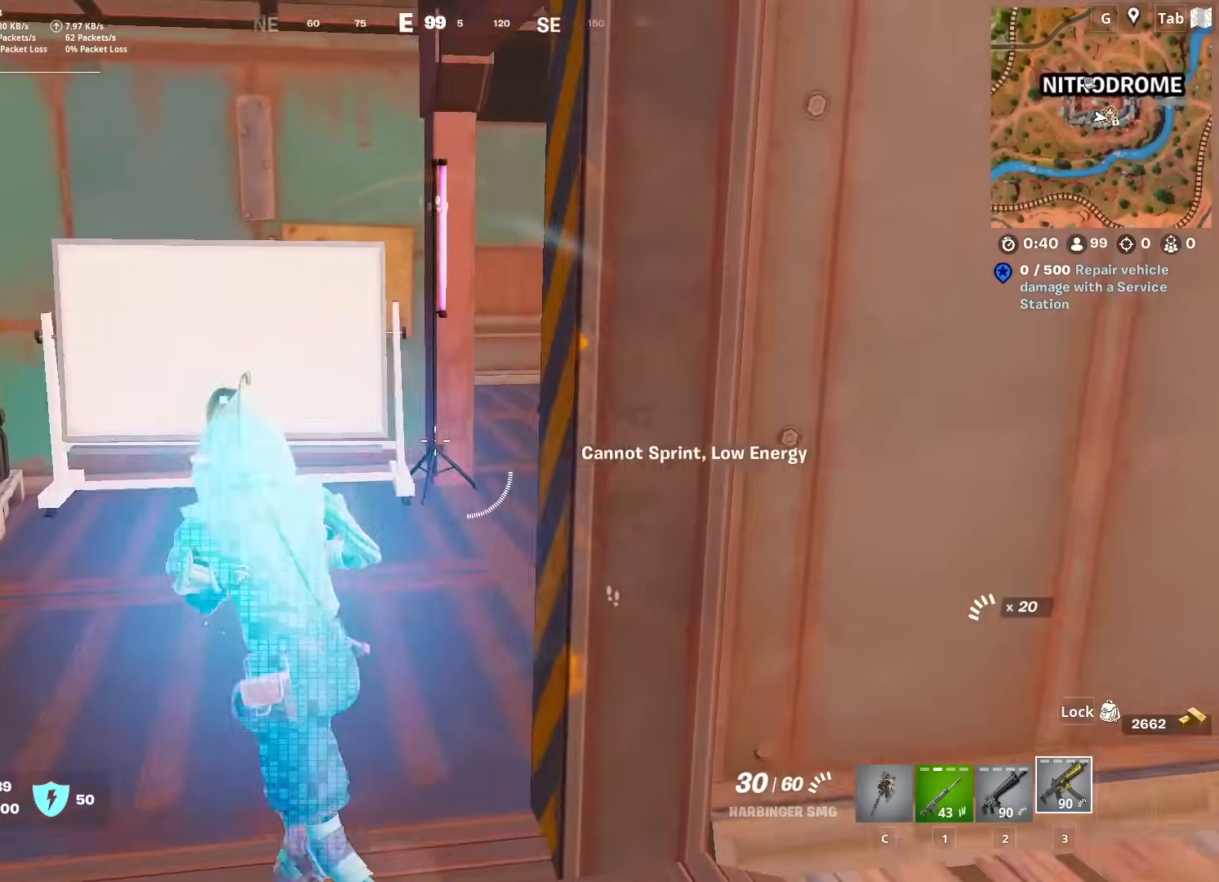
{"keys": ["w"], "mouse": [], "mouse_move": "still", "events": [[184, "a", "up"]]}
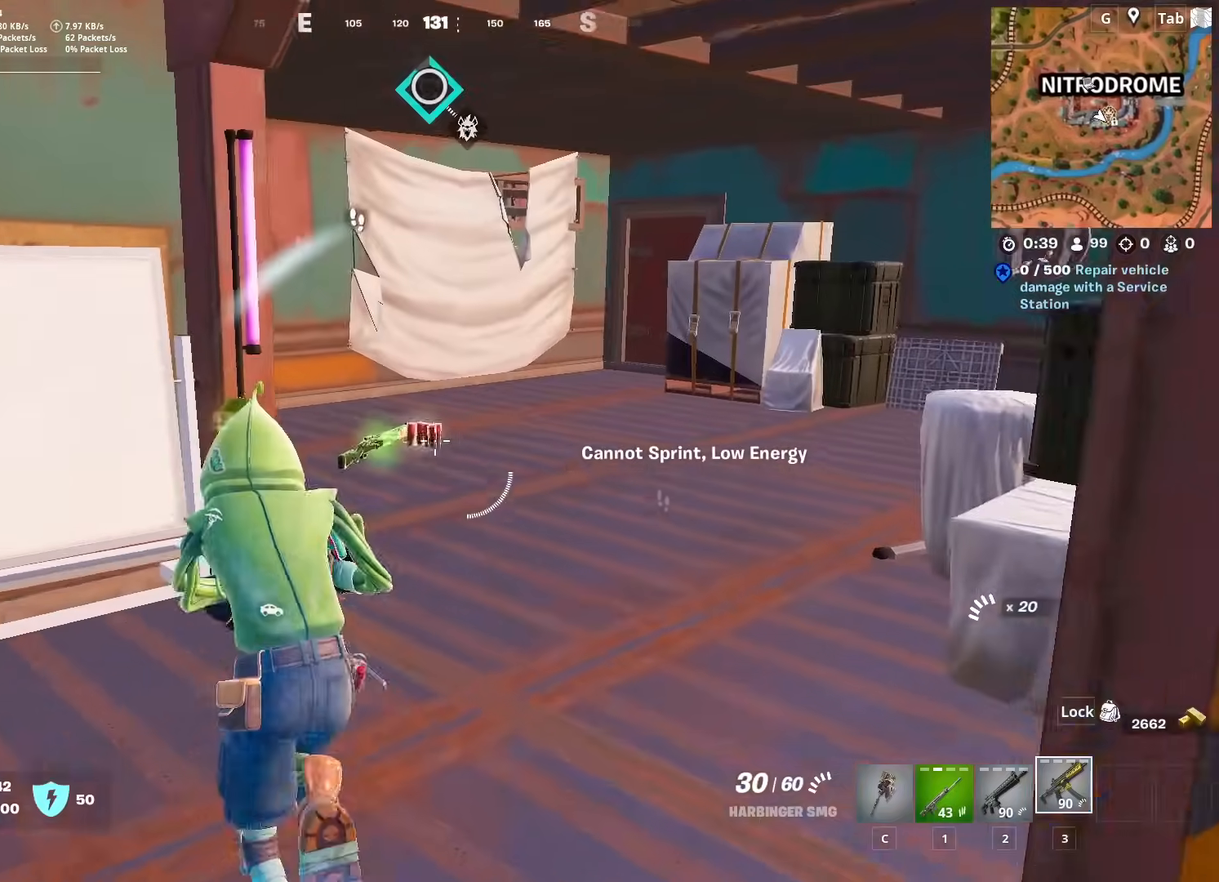
{"keys": ["d", "w"], "mouse": [], "mouse_move": "down-left", "events": [[217, "d", "down"], [367, "2", "down"], [501, "2", "up"]]}
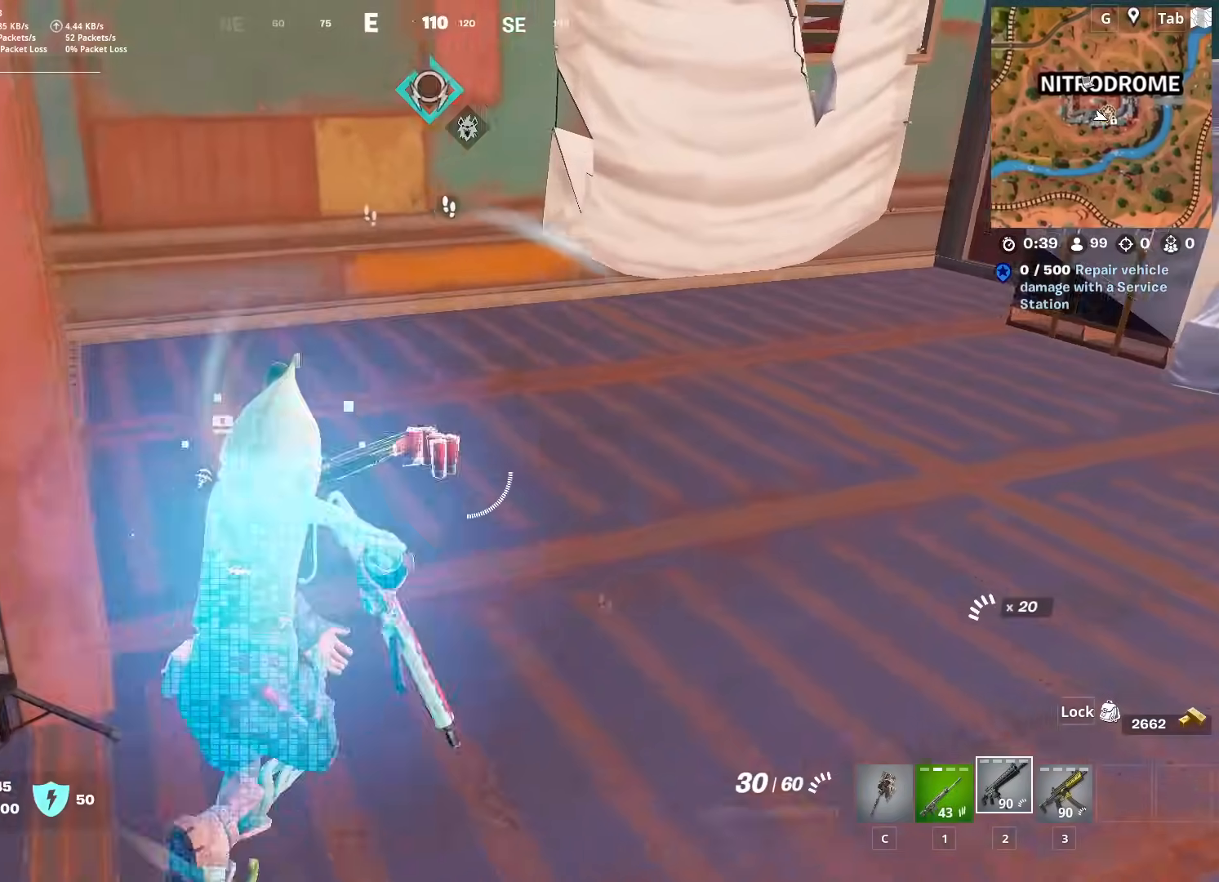
{"keys": ["caps_lock", "w"], "mouse": [], "mouse_move": "left", "events": [[183, "space", "down"], [233, "d", "up"], [367, "space", "up"], [467, "caps_lock", "down"]]}
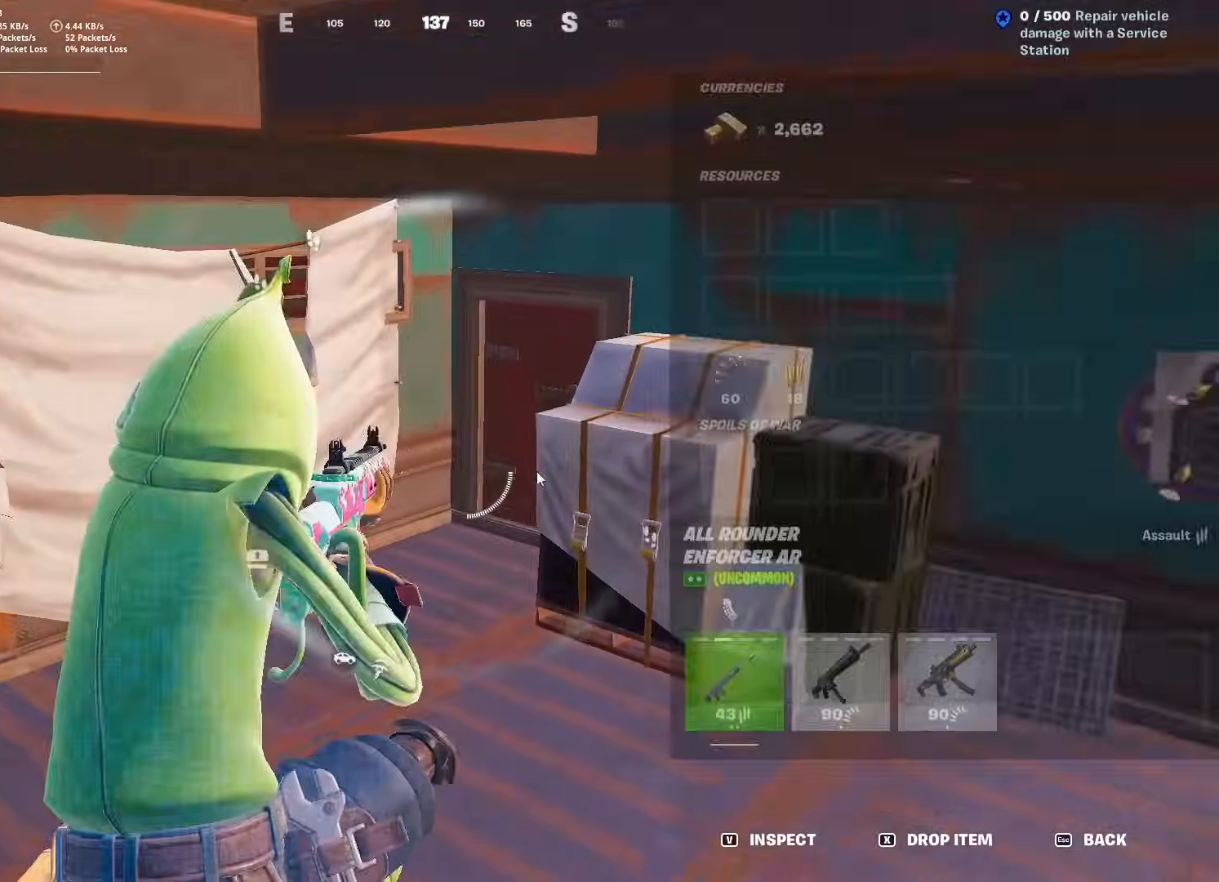
{"keys": ["a", "w"], "mouse": ["left"], "mouse_move": "right", "events": [[217, "caps_lock", "up"], [350, "mouse_left", "down"], [434, "a", "down"]]}
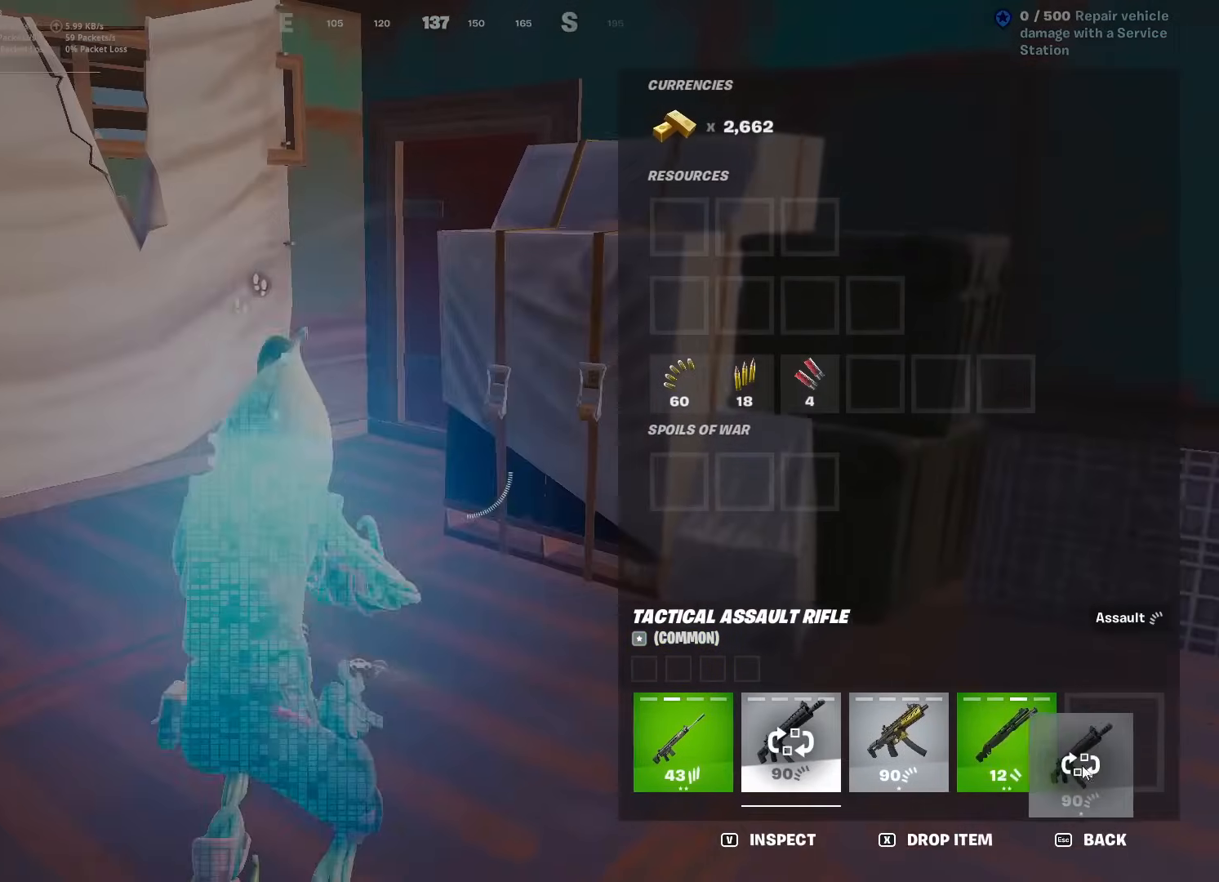
{"keys": ["caps_lock", "w"], "mouse": [], "mouse_move": "still", "events": [[217, "a", "up"], [317, "mouse_left", "up"], [467, "caps_lock", "down"]]}
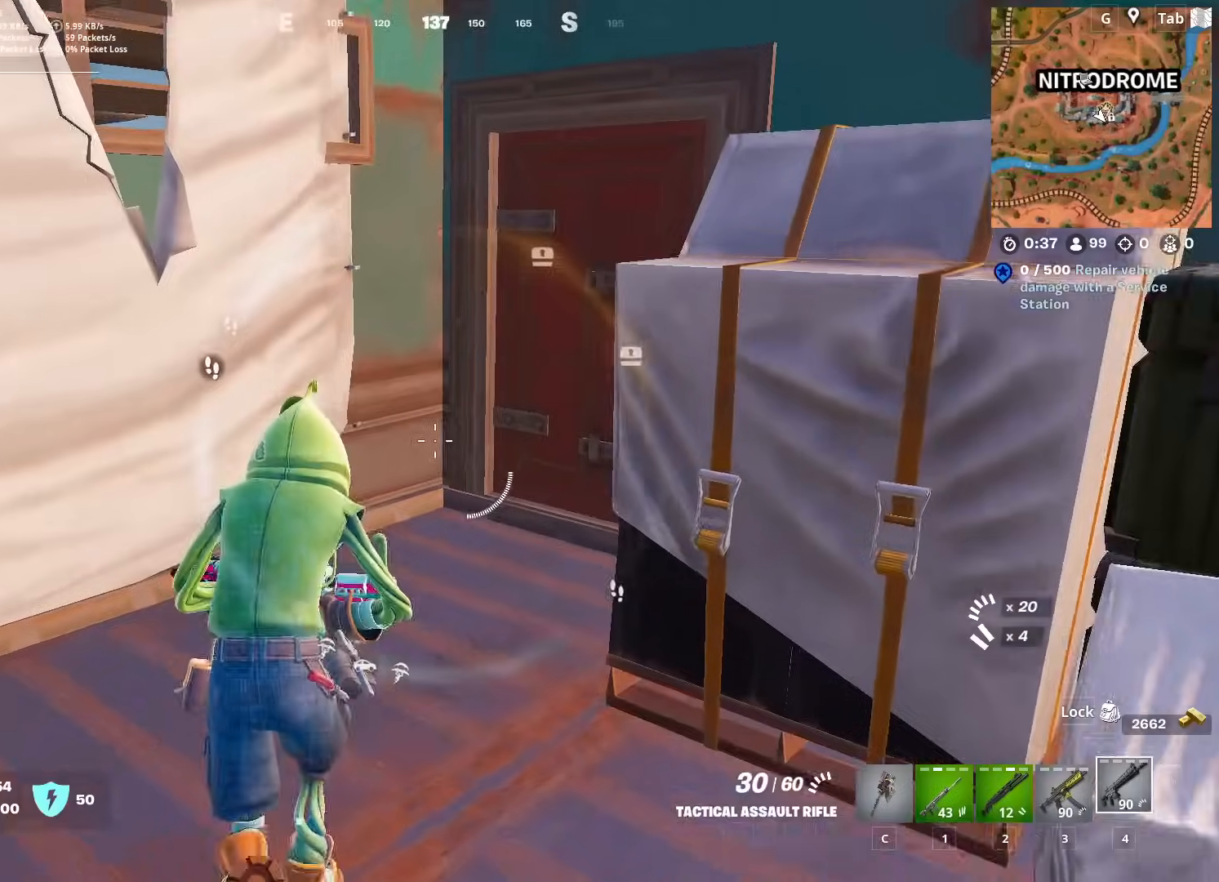
{"keys": ["w"], "mouse": [], "mouse_move": "still", "events": [[134, "caps_lock", "up"], [284, "ctrl", "down"], [484, "ctrl", "up"]]}
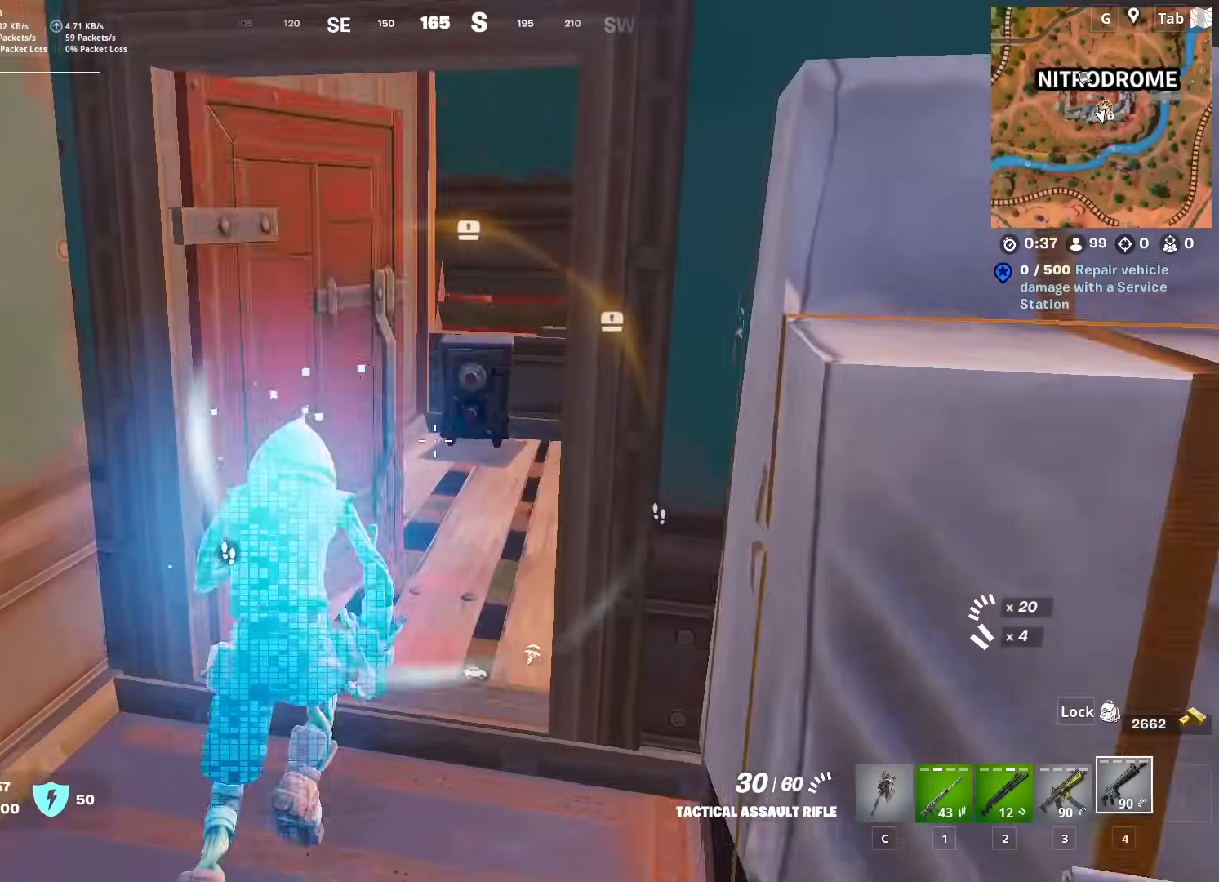
{"keys": ["d", "space", "w"], "mouse": [], "mouse_move": "left", "events": [[16, "d", "down"], [116, "d", "up"], [166, "2", "down"], [300, "space", "down"], [350, "2", "up"], [483, "d", "down"]]}
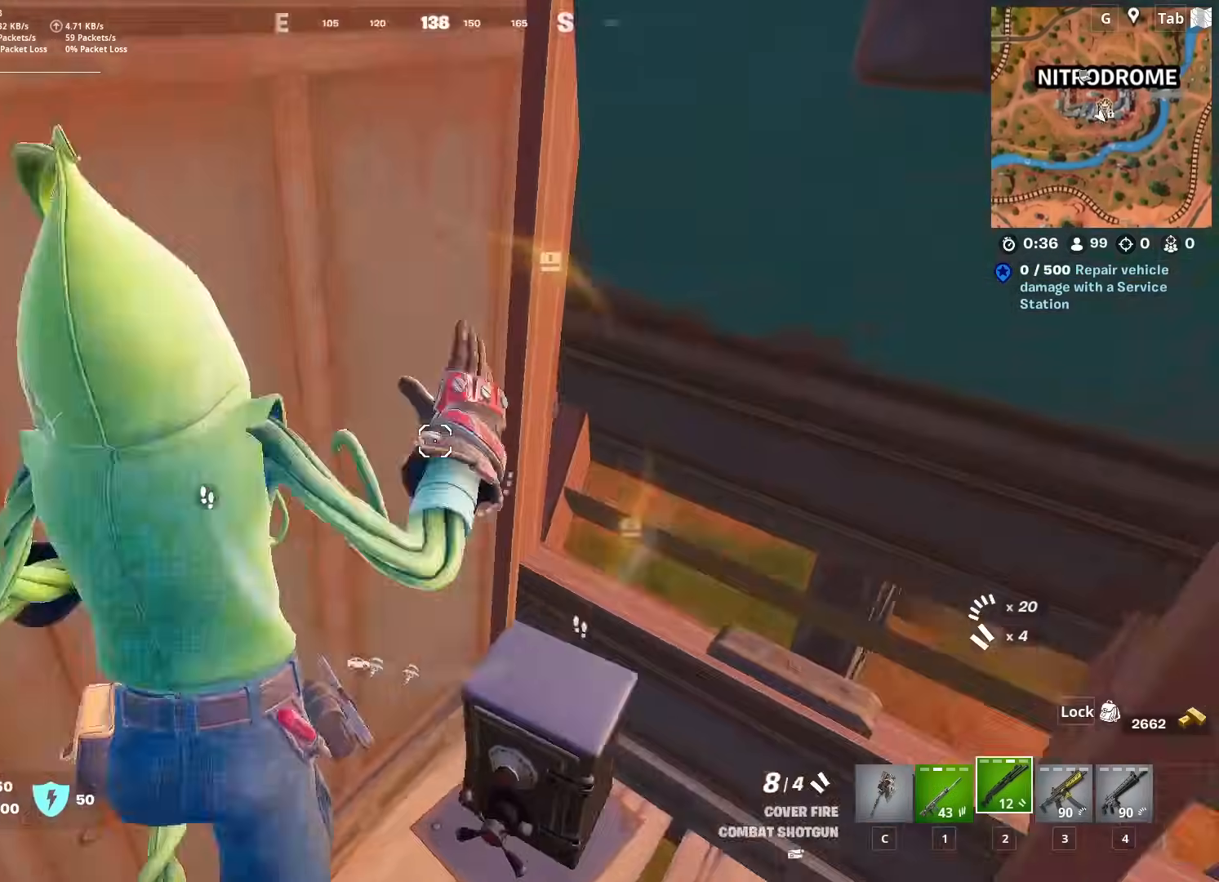
{"keys": ["w"], "mouse": [], "mouse_move": "up", "events": [[67, "space", "up"], [501, "d", "up"]]}
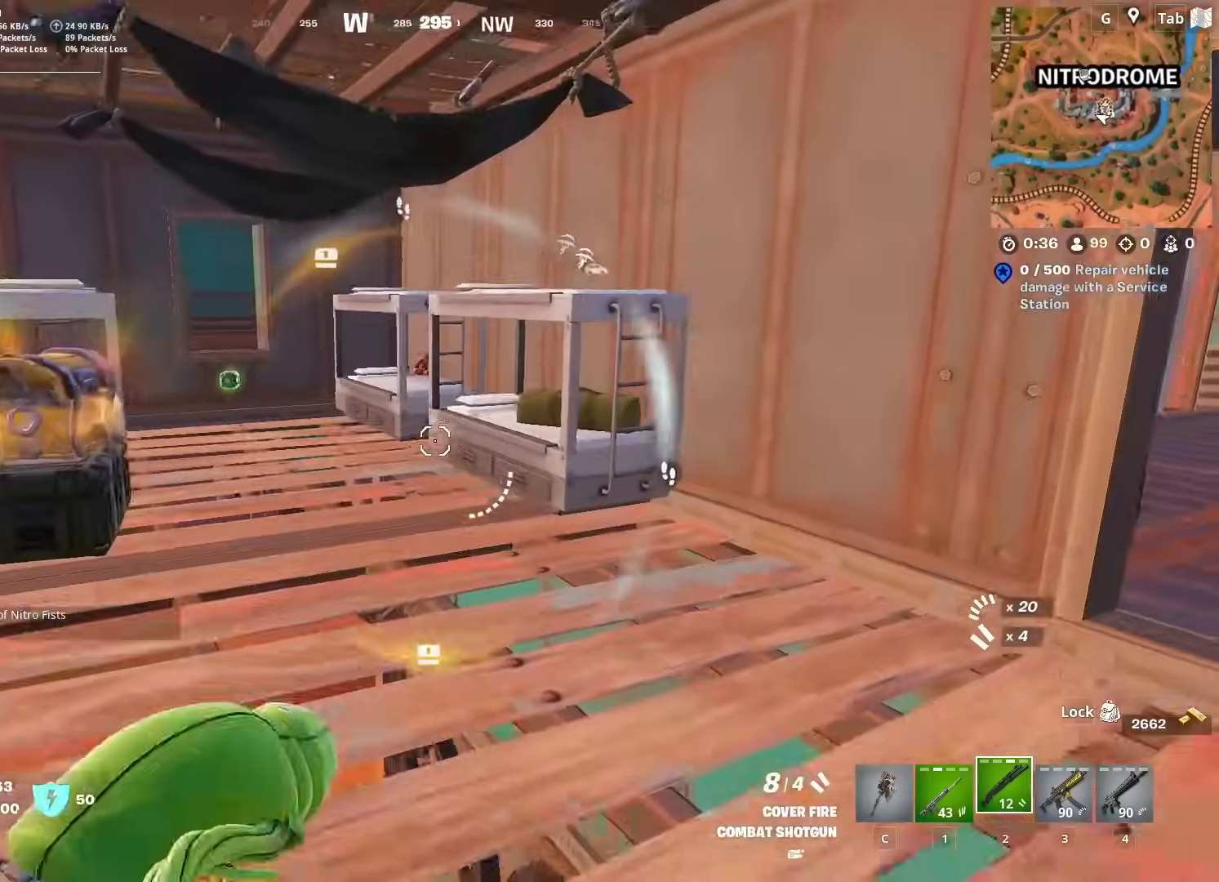
{"keys": ["d", "w"], "mouse": ["left"], "mouse_move": "right", "events": [[133, "c", "down"], [183, "w", "up"], [233, "c", "up"], [283, "w", "down"], [333, "d", "down"], [433, "mouse_left", "down"]]}
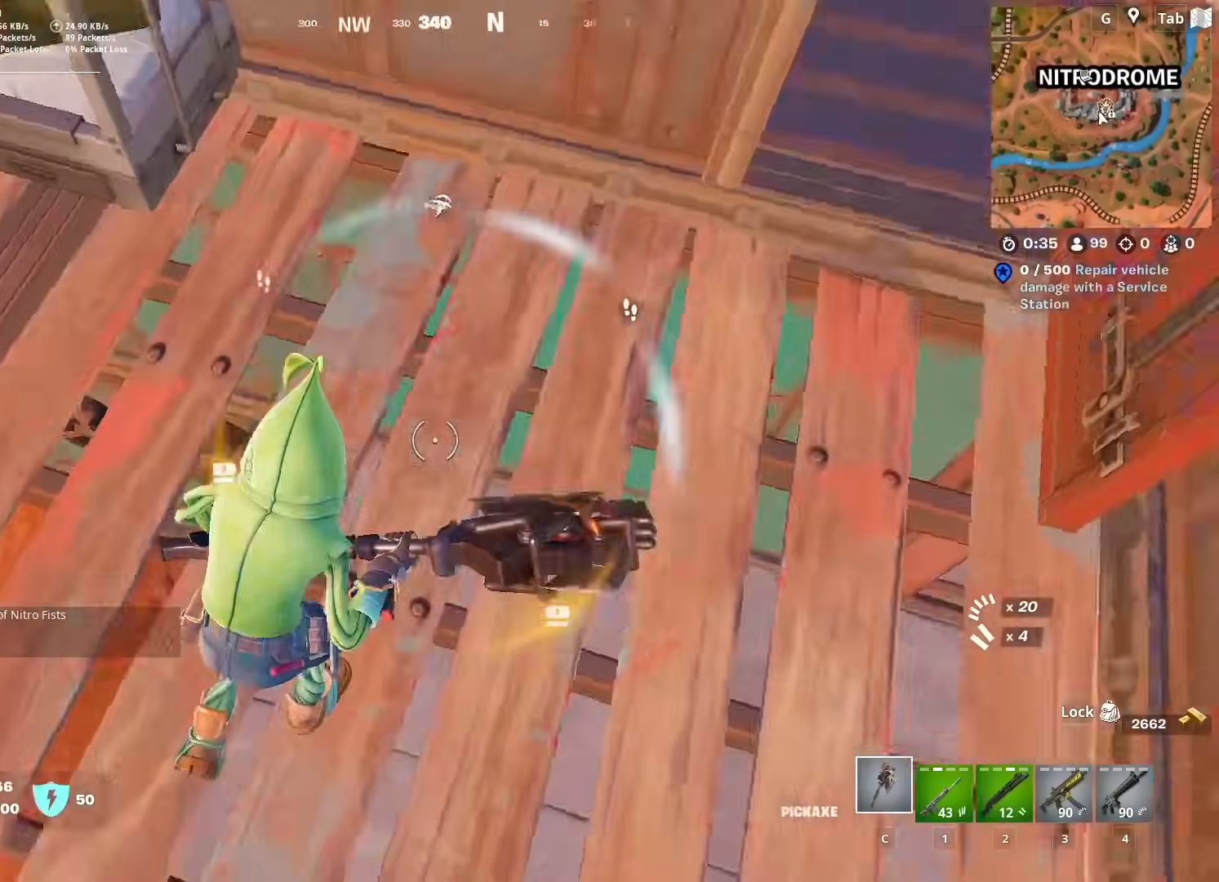
{"keys": ["a", "s"], "mouse": ["left"], "mouse_move": "still", "events": [[67, "d", "up"], [117, "shift", "down"], [150, "w", "up"], [300, "s", "down"], [300, "shift", "up"], [434, "a", "down"]]}
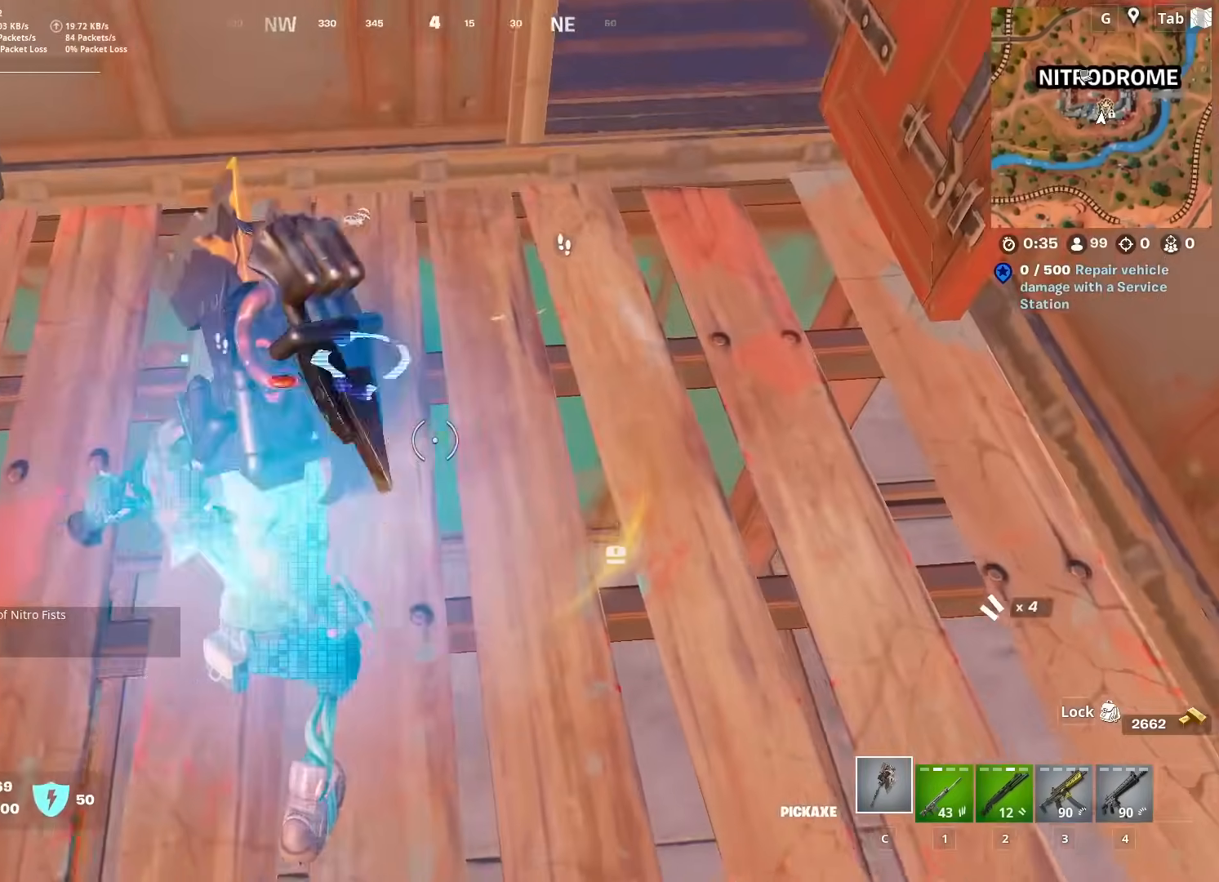
{"keys": ["a", "s"], "mouse": ["left"], "mouse_move": "right", "events": [[217, "space", "down"], [450, "space", "up"]]}
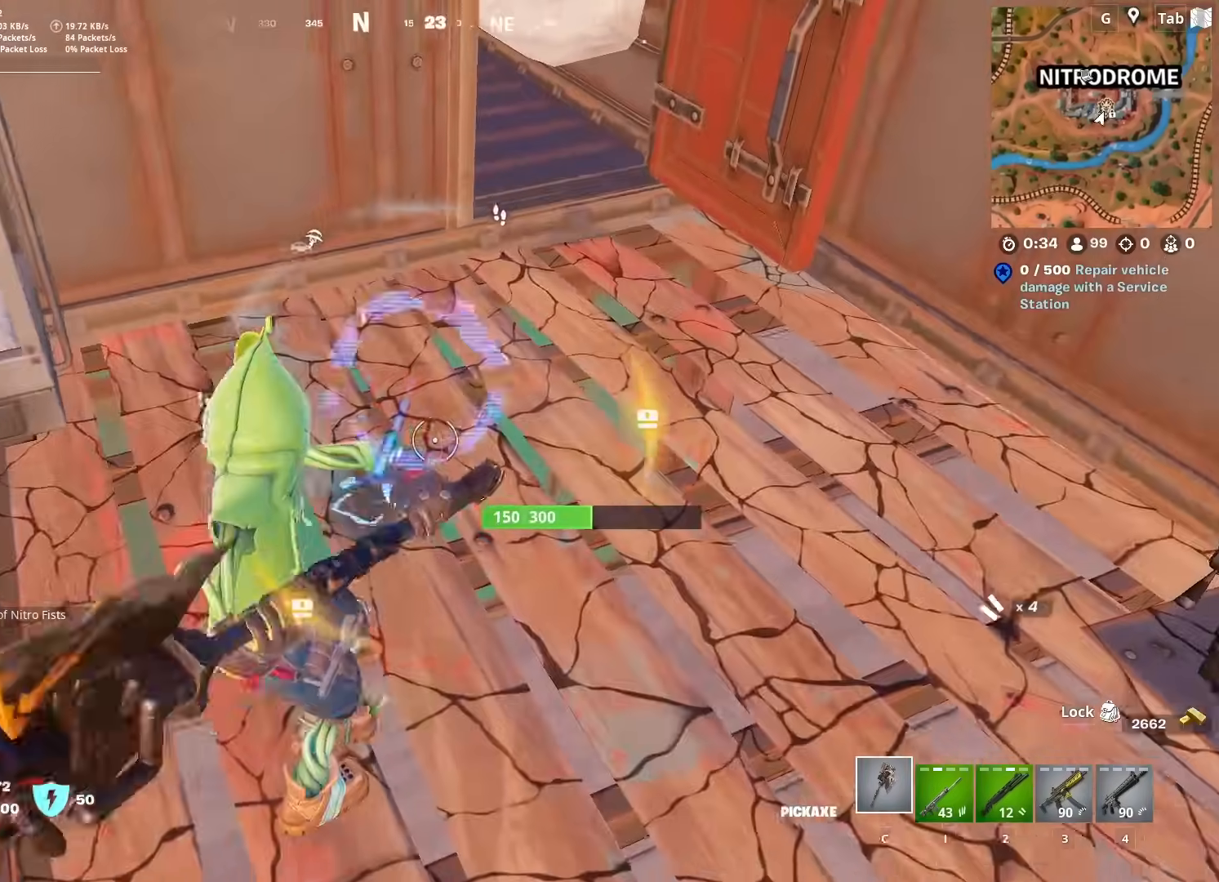
{"keys": ["a", "s"], "mouse": ["left"], "mouse_move": "left", "events": []}
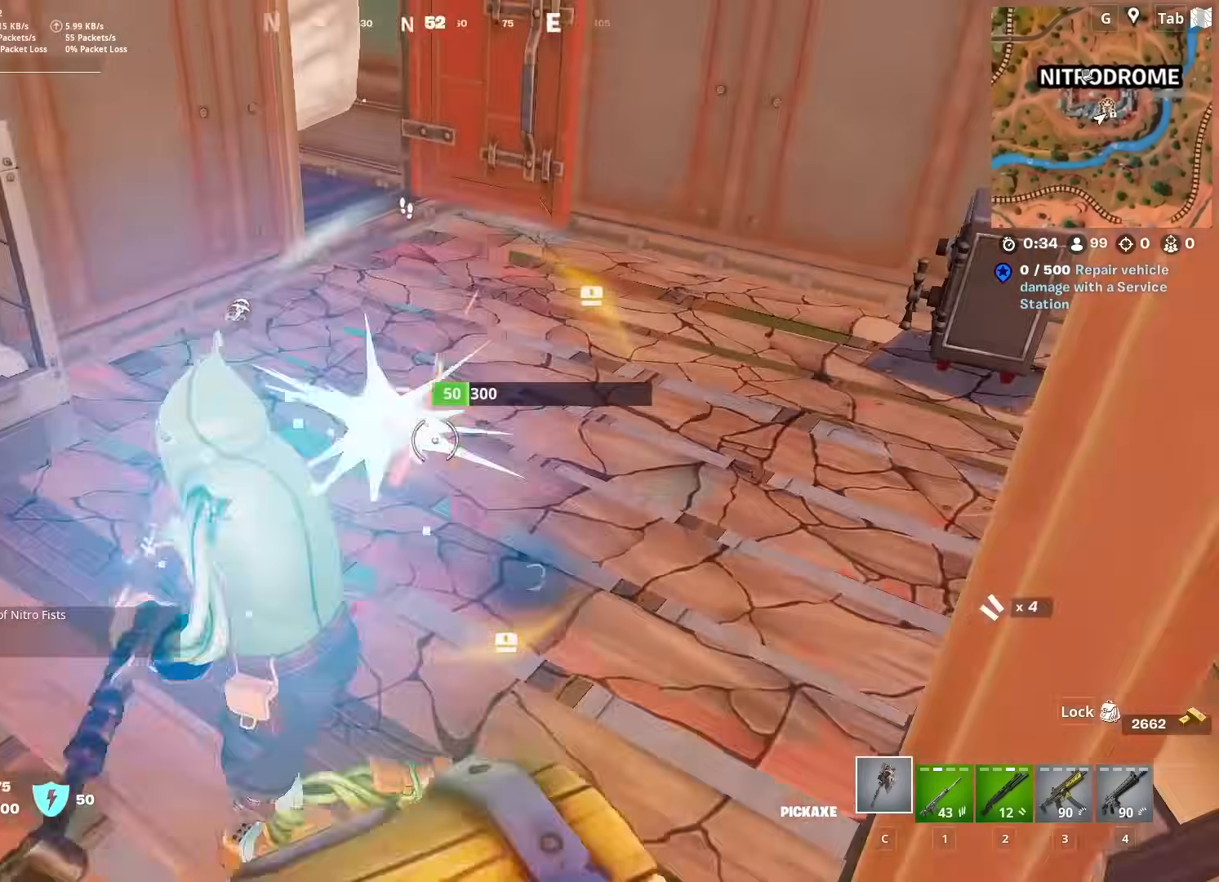
{"keys": ["space"], "mouse": ["left"], "mouse_move": "left", "events": [[200, "a", "up"], [300, "shift", "down"], [400, "s", "up"], [500, "shift", "up"], [500, "space", "down"]]}
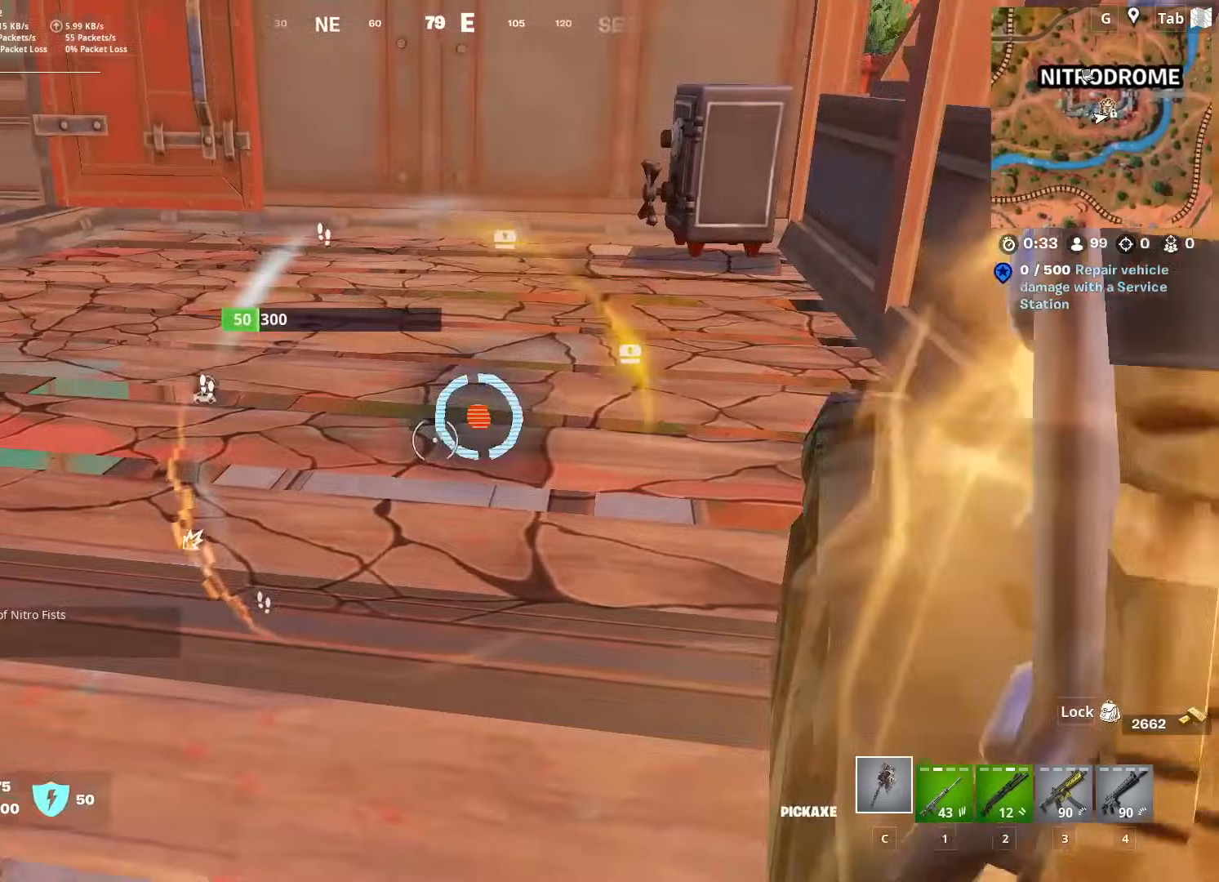
{"keys": ["w"], "mouse": ["left"], "mouse_move": "down", "events": [[84, "w", "down"], [267, "space", "up"]]}
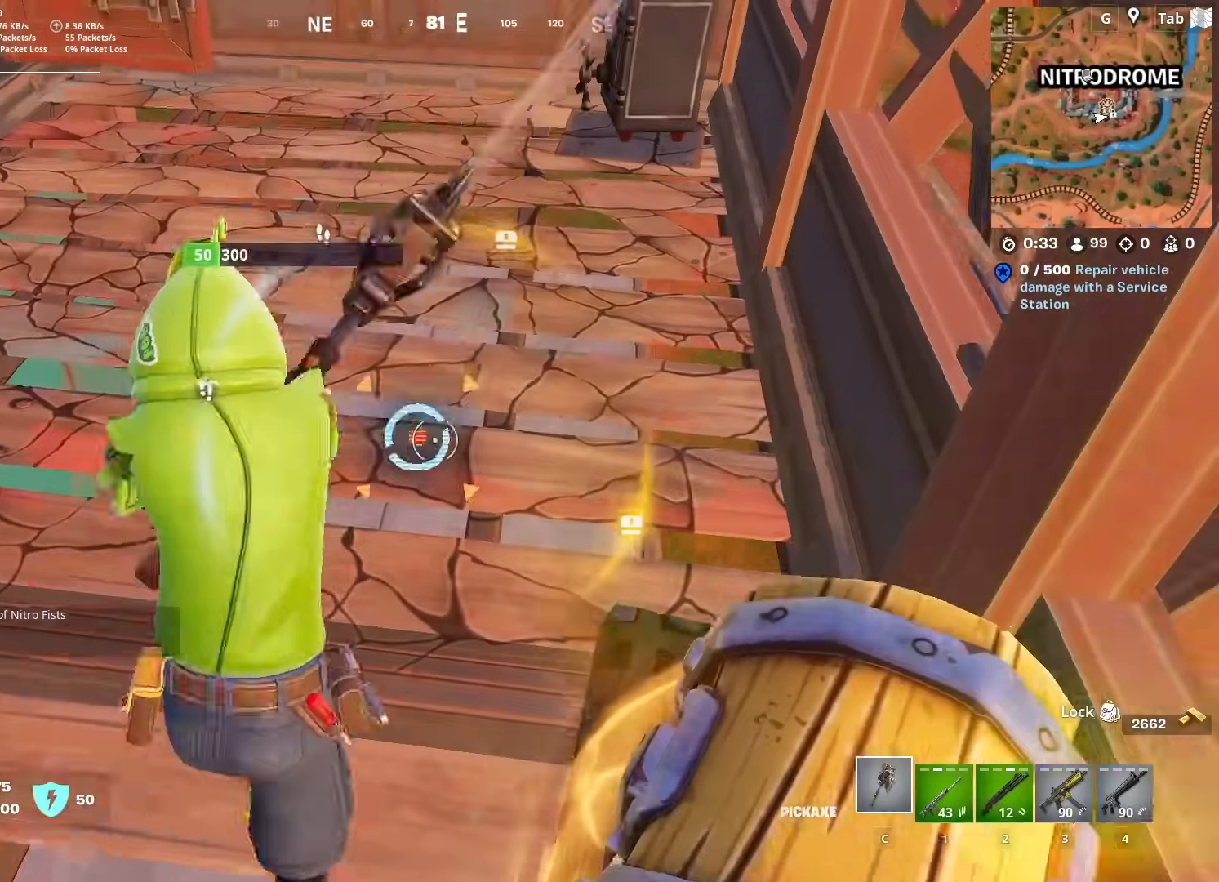
{"keys": ["w"], "mouse": [], "mouse_move": "up", "events": [[200, "mouse_left", "up"], [283, "2", "down"], [417, "2", "up"]]}
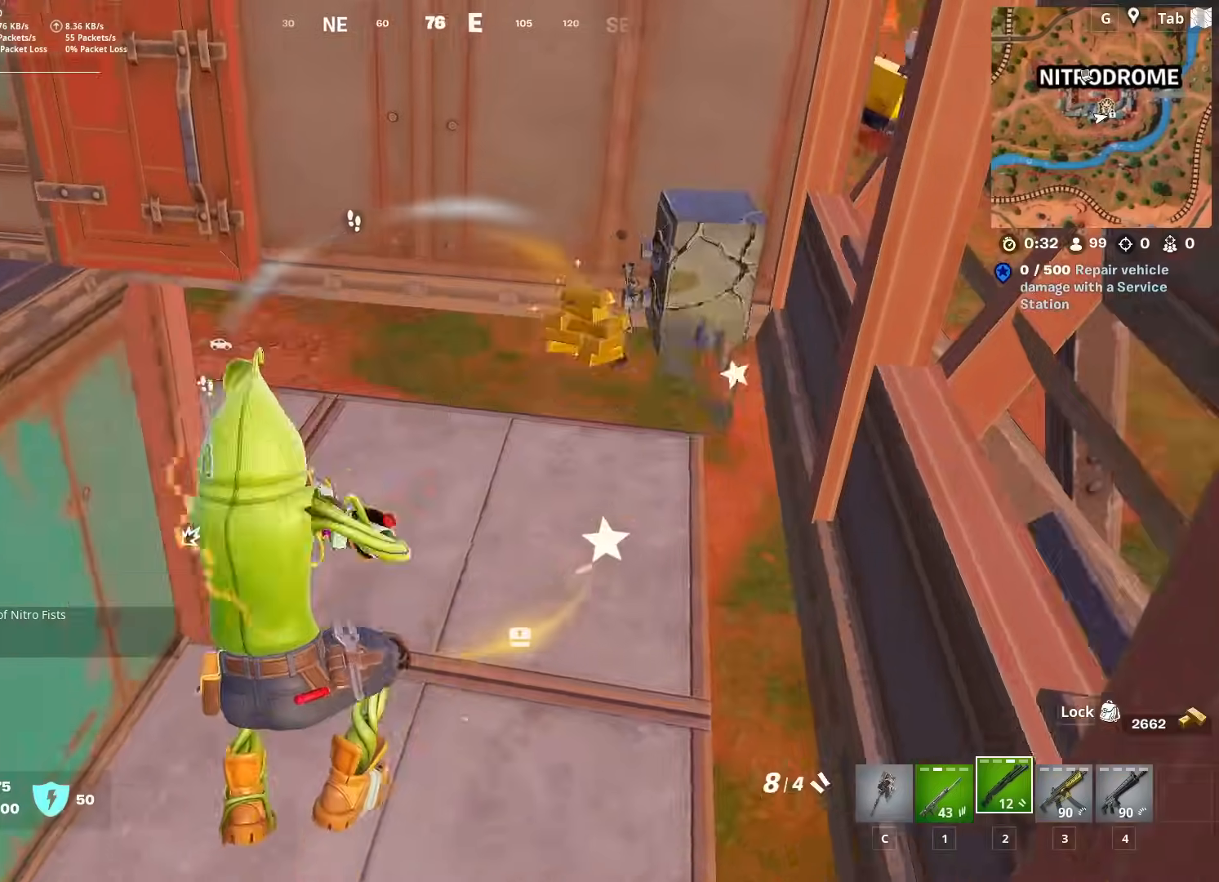
{"keys": ["d", "w"], "mouse": [], "mouse_move": "left", "events": [[67, "d", "down"], [150, "w", "up"], [434, "w", "down"]]}
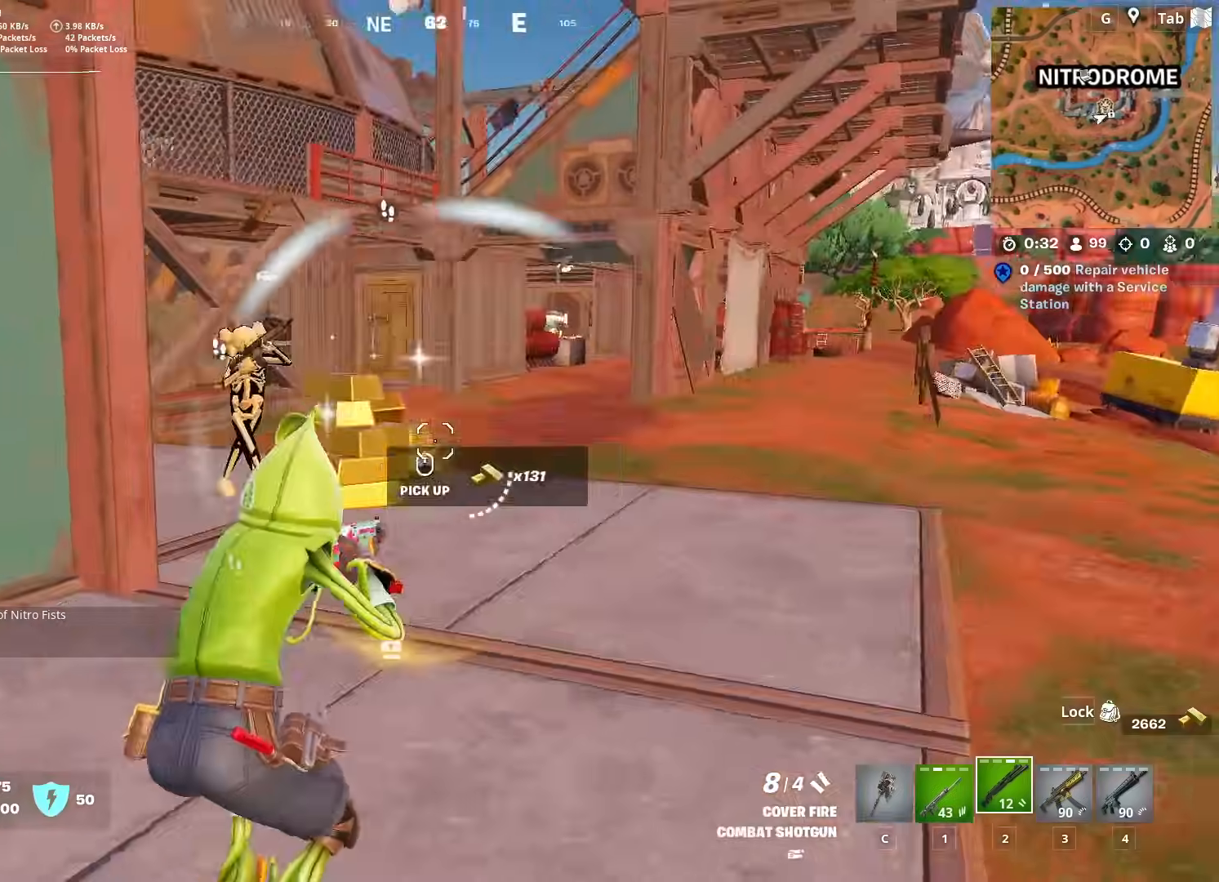
{"keys": ["d", "w"], "mouse": [], "mouse_move": "right", "events": []}